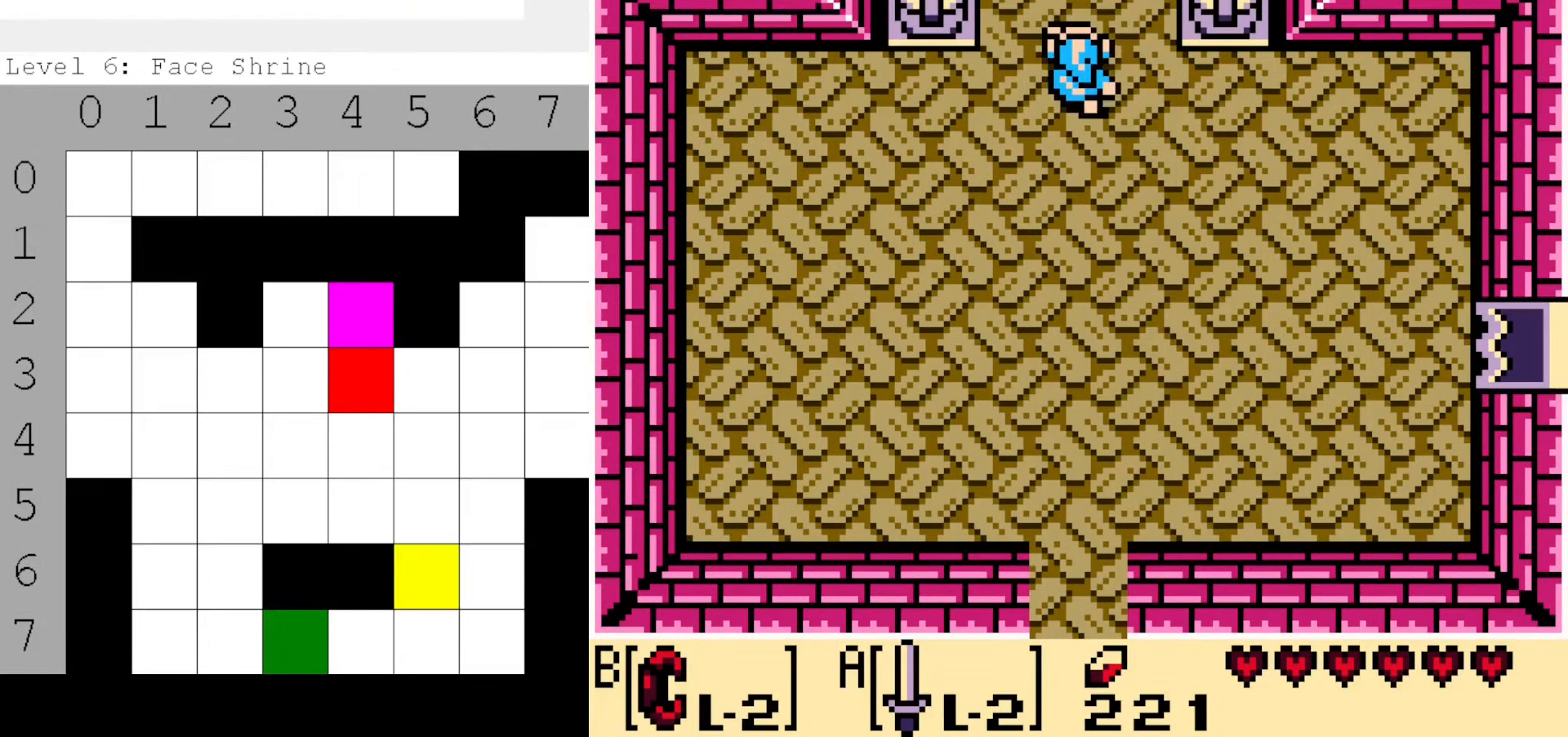
Gameplay with a controller (Nintendo layout); each line is a JSON object with the inputs held at the frame after it (dt_ms = milliseconds from this image to that frame). "events" lists button and stick changes between this image and that frame as [ms after this image, input, new state], when the widget could be followed in between. Not read: L3 R3.
{"dt_ms": 500, "buttons": [], "events": [[100, "DPAD_UP", "down"], [317, "DPAD_UP", "up"]]}
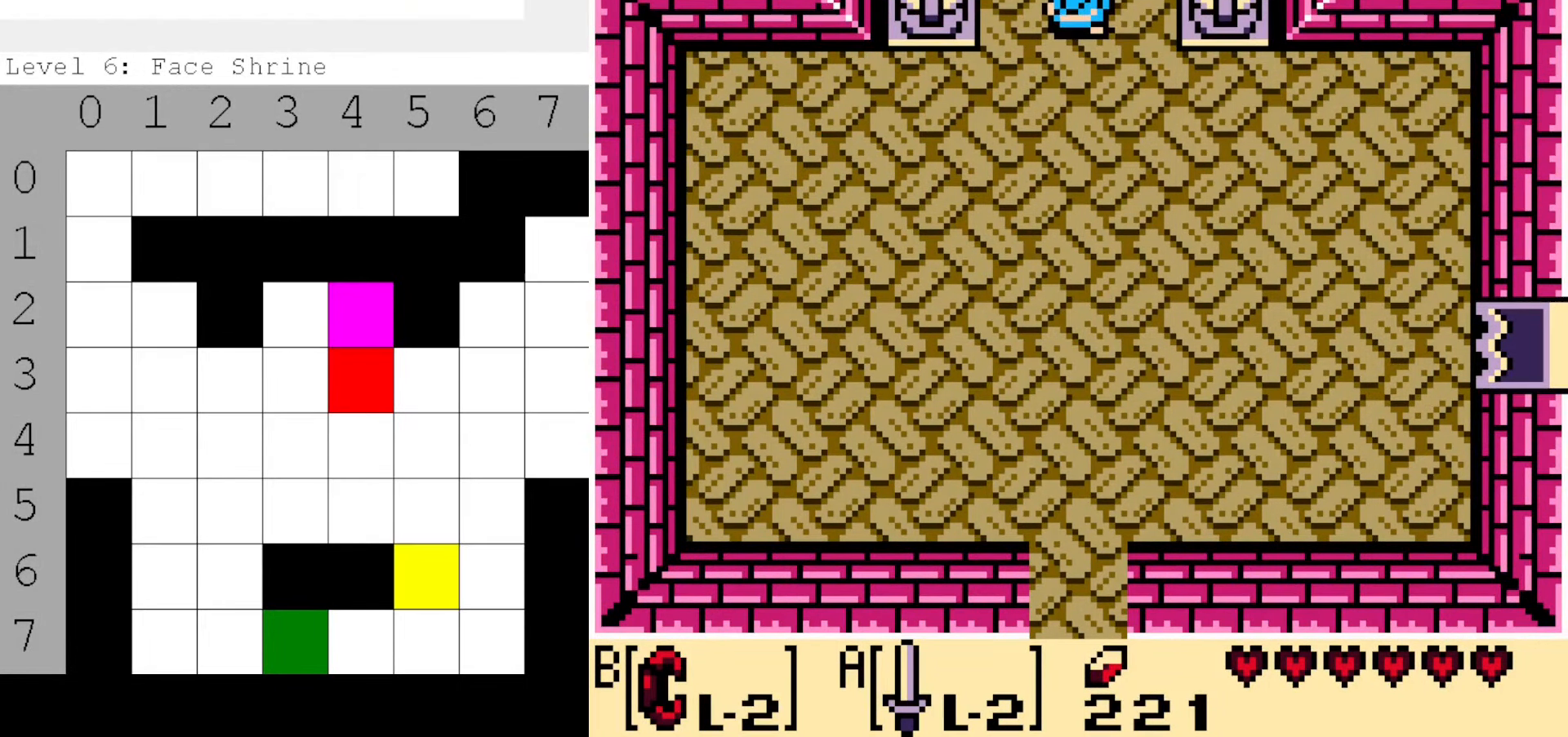
{"dt_ms": 500, "buttons": ["DPAD_DOWN"], "events": [[100, "DPAD_DOWN", "down"]]}
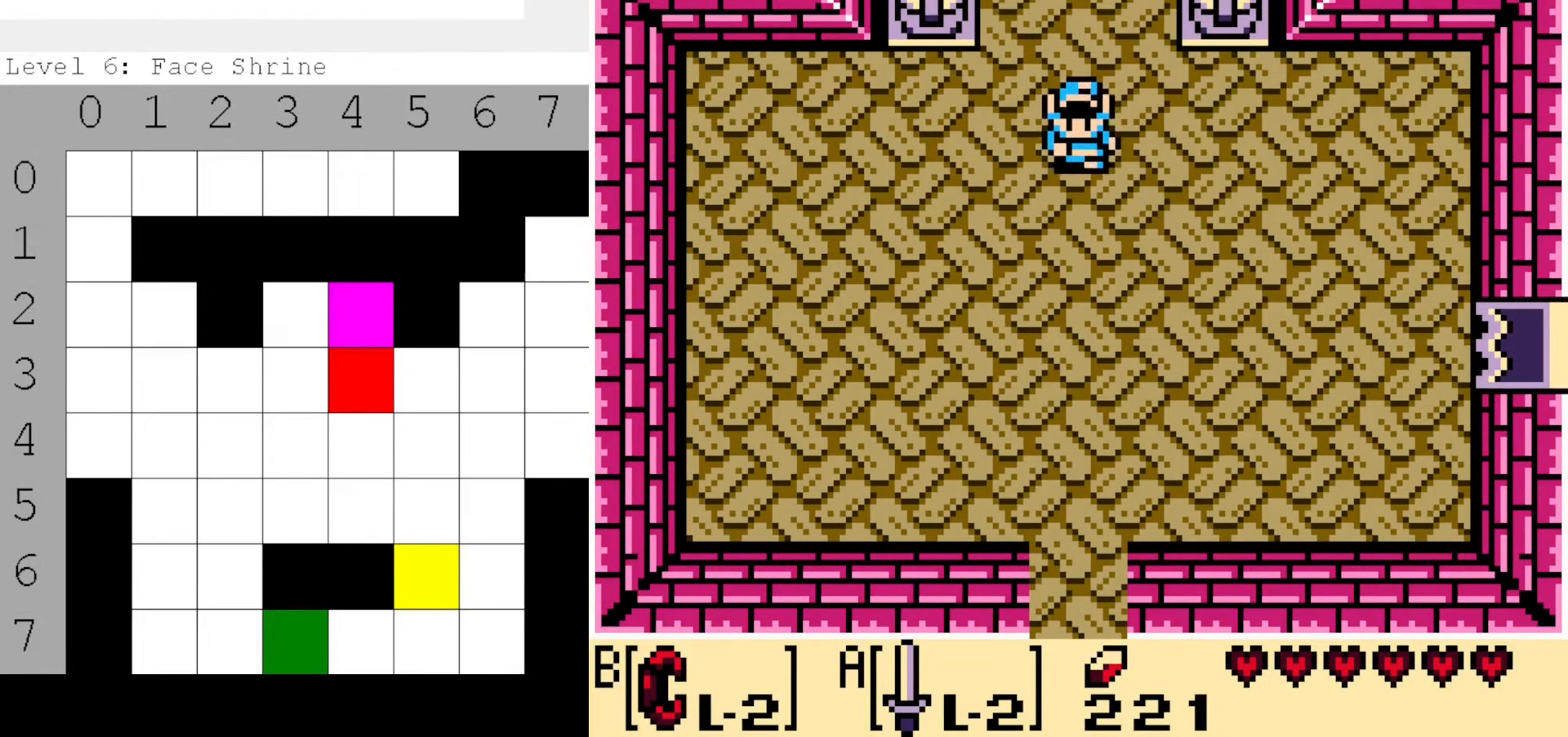
{"dt_ms": 500, "buttons": ["DPAD_UP"], "events": [[100, "DPAD_DOWN", "up"], [217, "DPAD_UP", "down"], [367, "DPAD_UP", "up"], [434, "DPAD_UP", "down"]]}
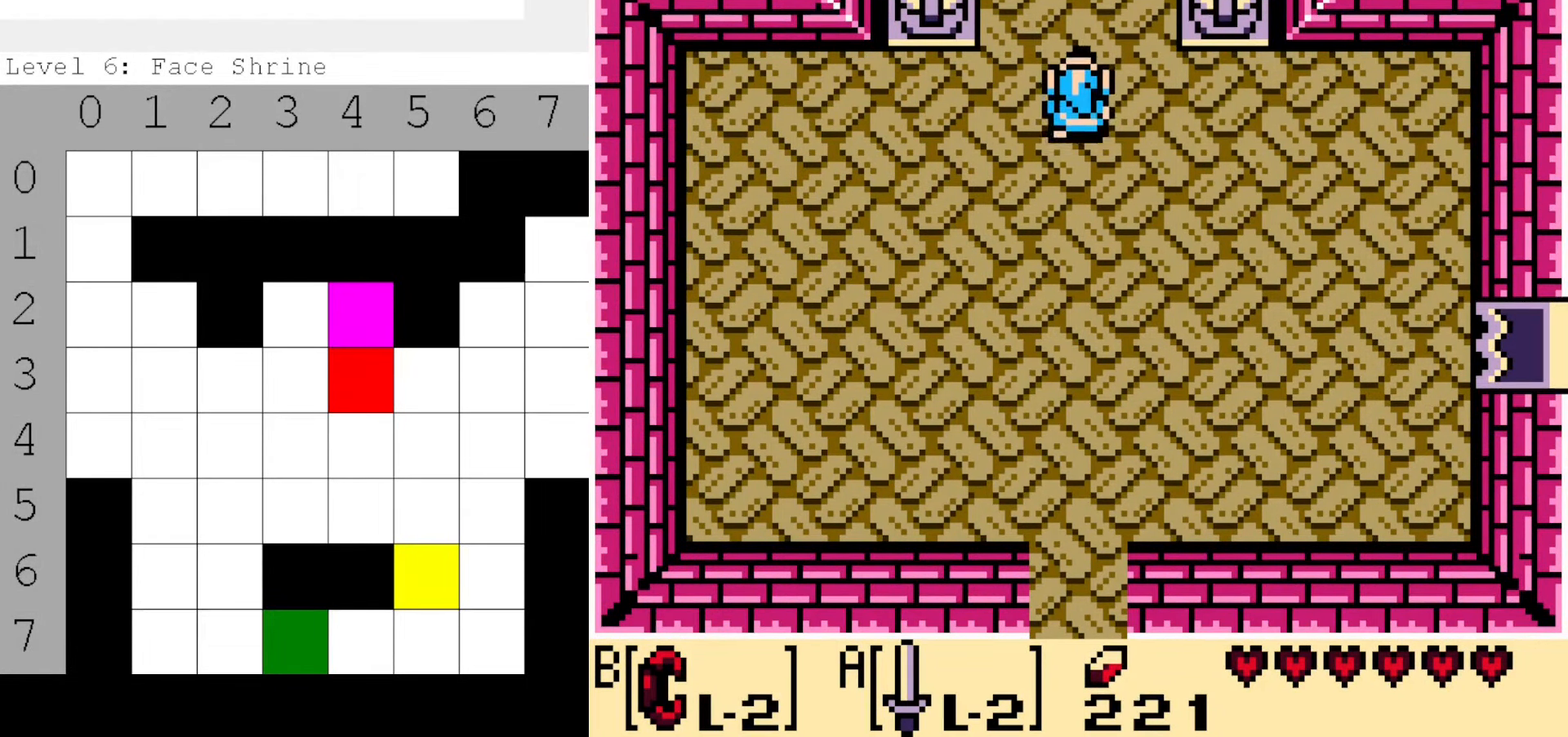
{"dt_ms": 500, "buttons": ["DPAD_DOWN"], "events": [[84, "DPAD_UP", "up"], [500, "DPAD_DOWN", "down"]]}
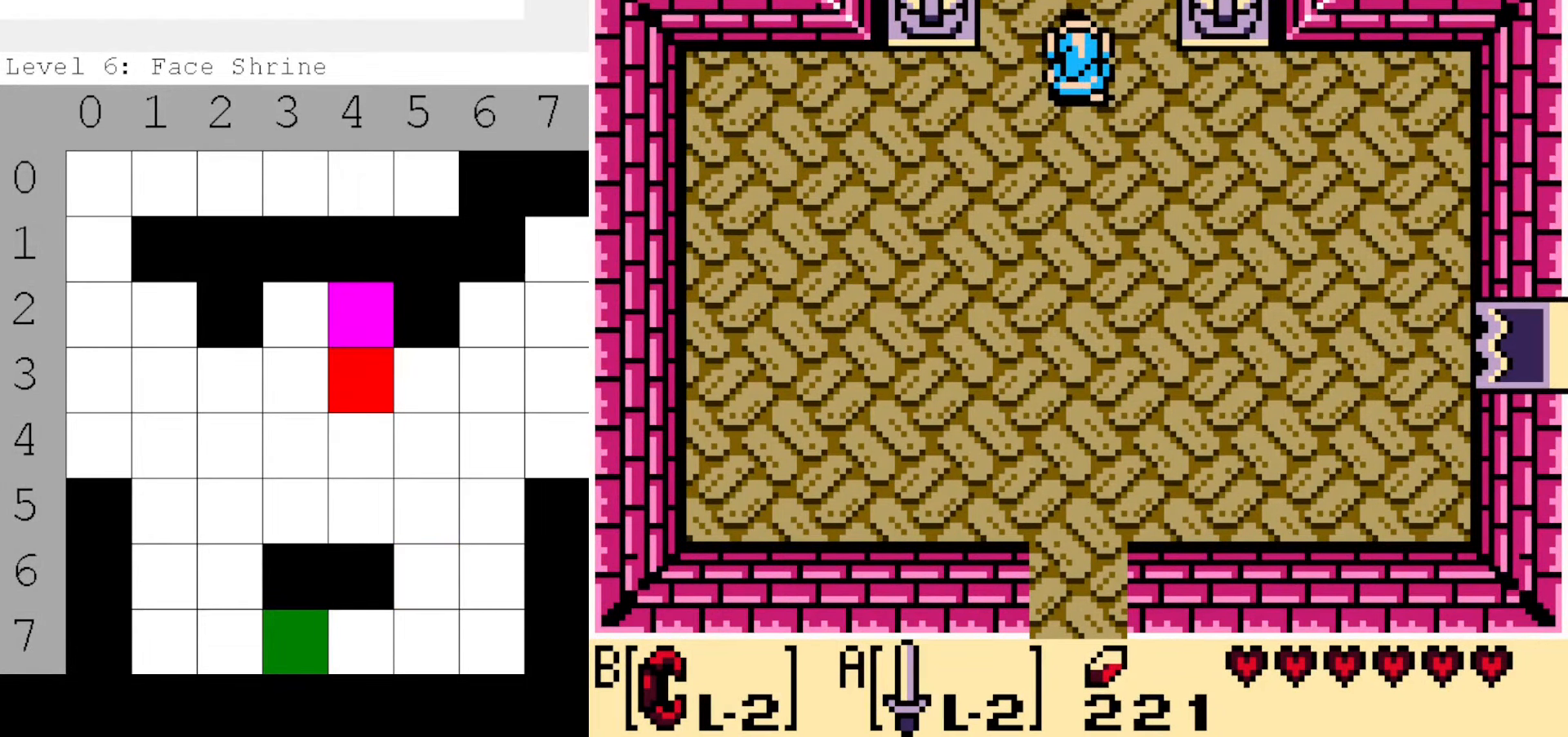
{"dt_ms": 500, "buttons": ["DPAD_DOWN"], "events": []}
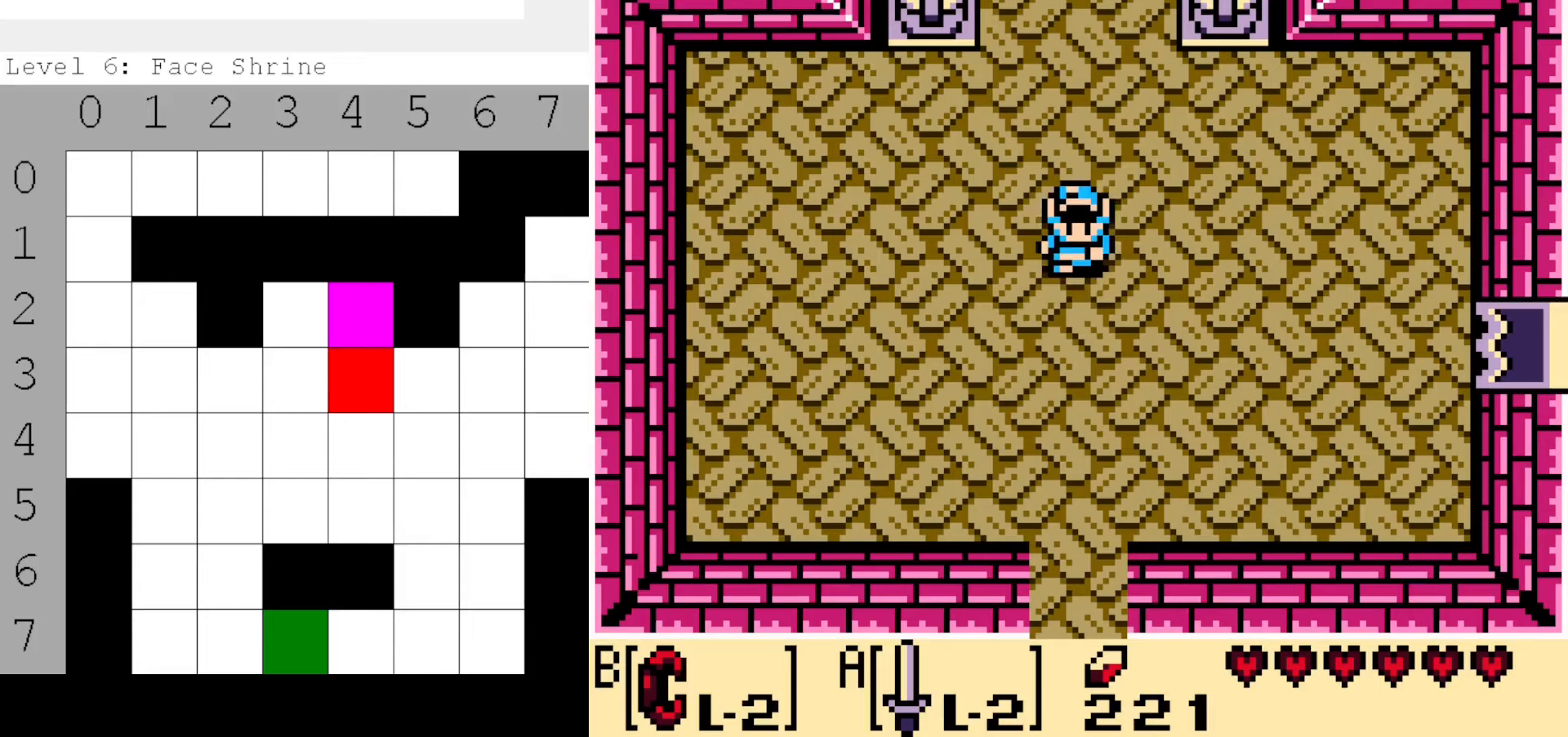
{"dt_ms": 500, "buttons": [], "events": [[400, "DPAD_DOWN", "up"]]}
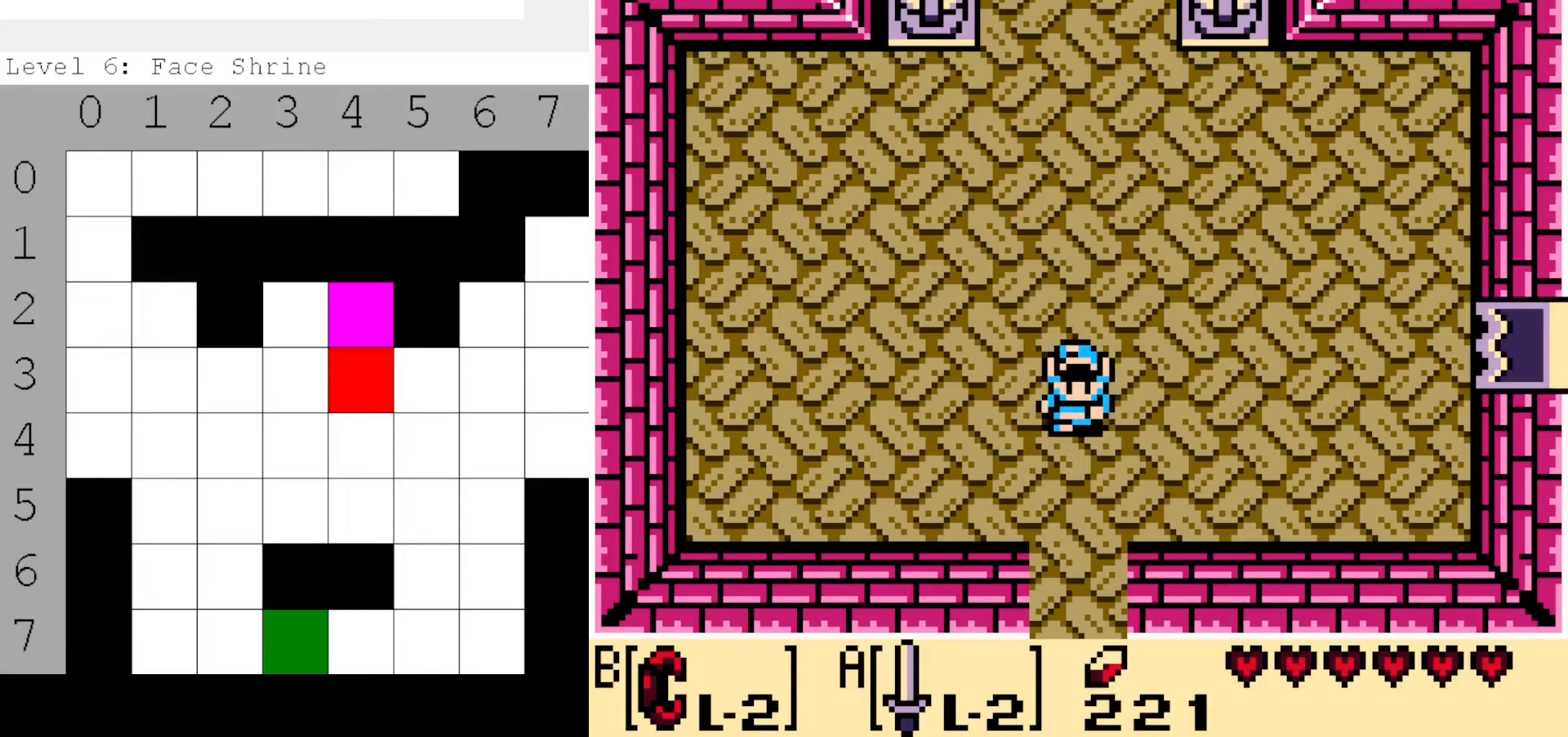
{"dt_ms": 500, "buttons": ["DPAD_UP"], "events": [[33, "DPAD_UP", "down"]]}
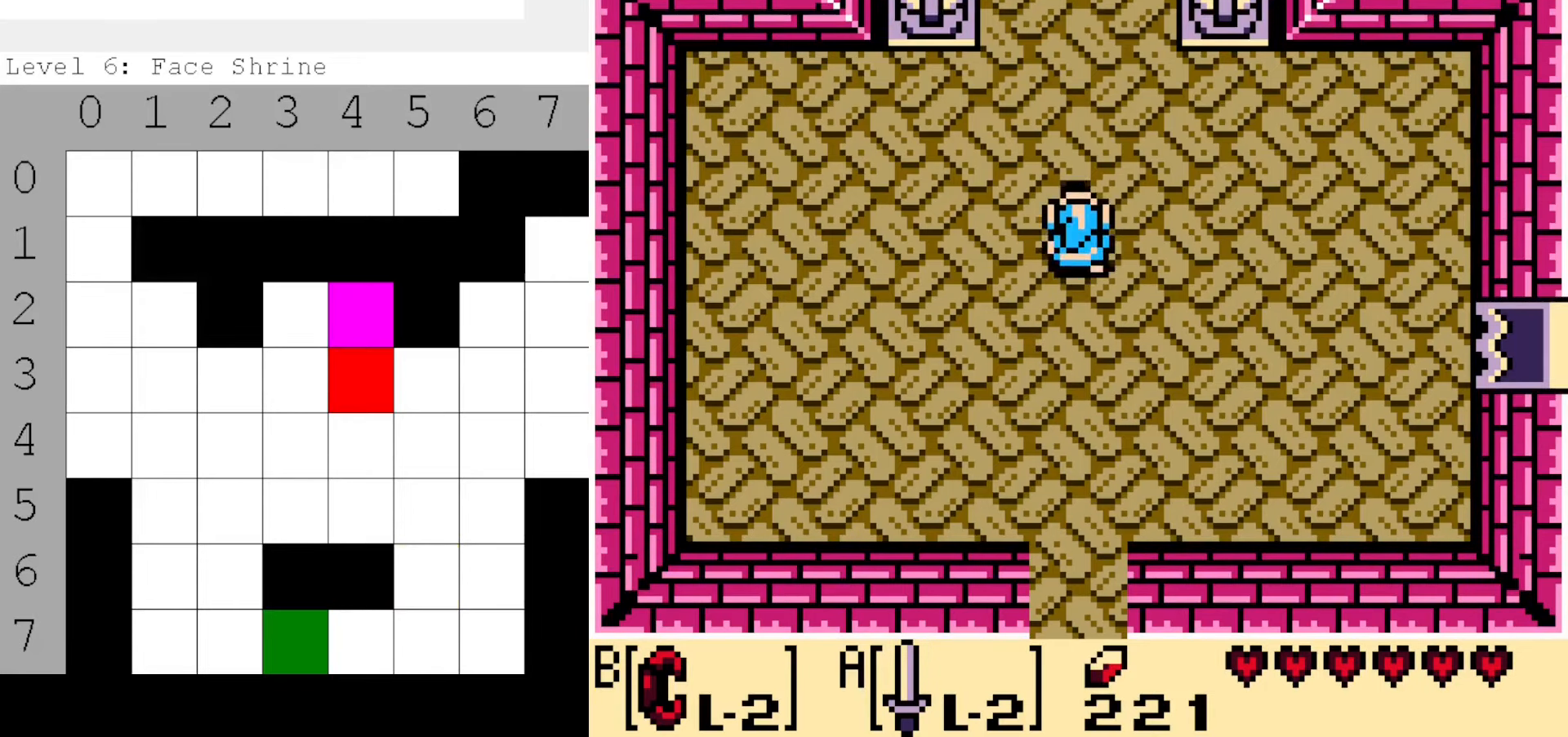
{"dt_ms": 500, "buttons": ["DPAD_UP"], "events": []}
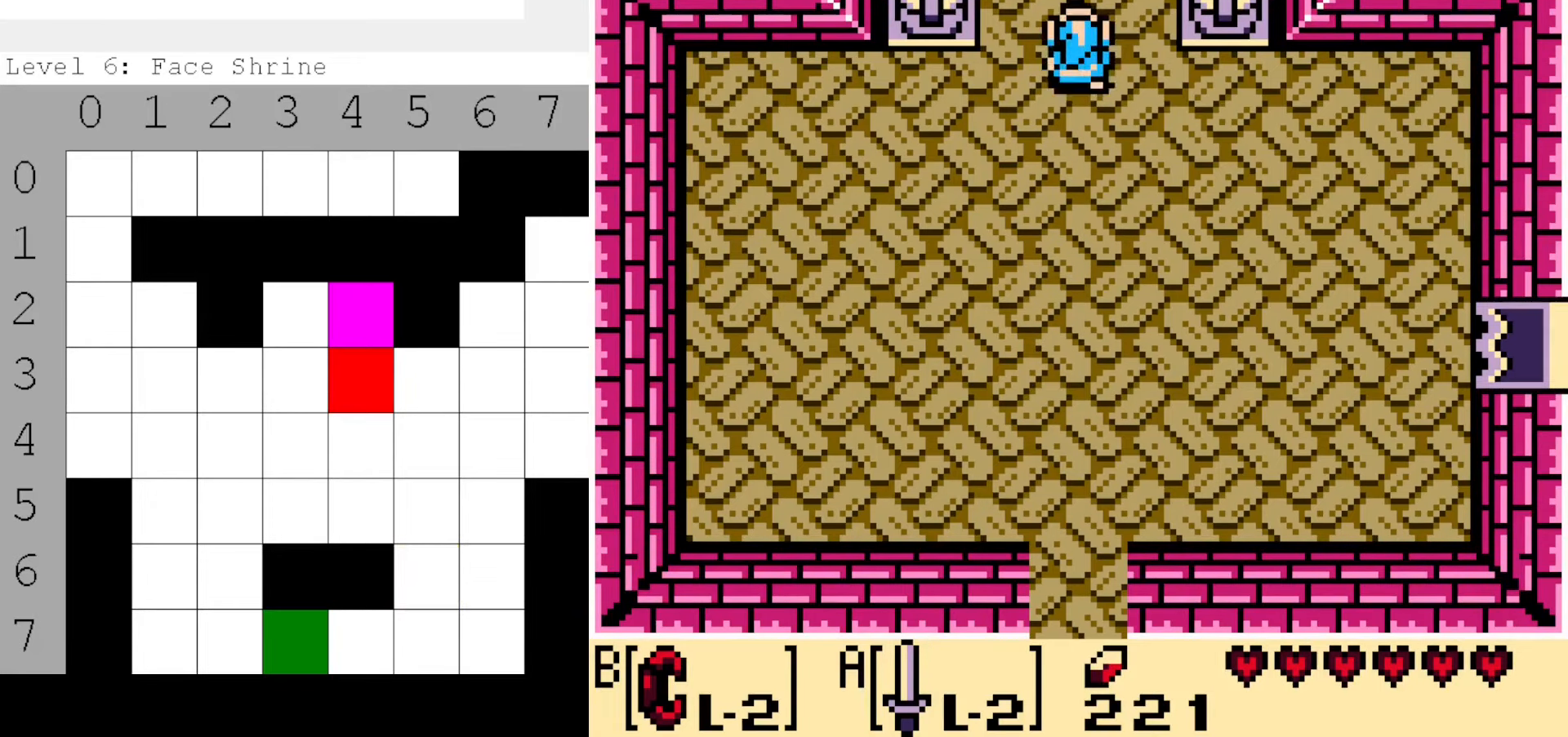
{"dt_ms": 500, "buttons": ["DPAD_UP"], "events": []}
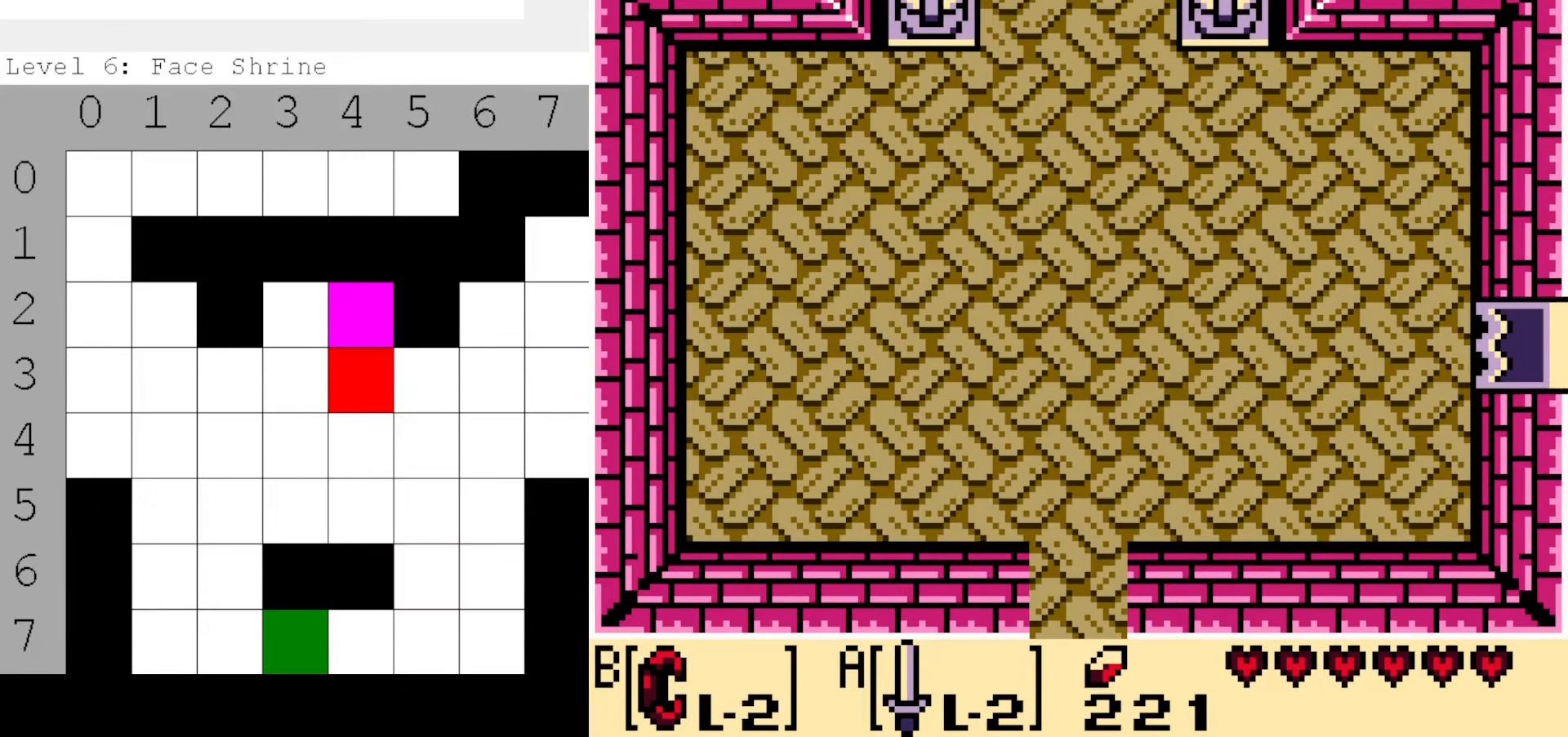
{"dt_ms": 500, "buttons": [], "events": [[417, "DPAD_UP", "up"]]}
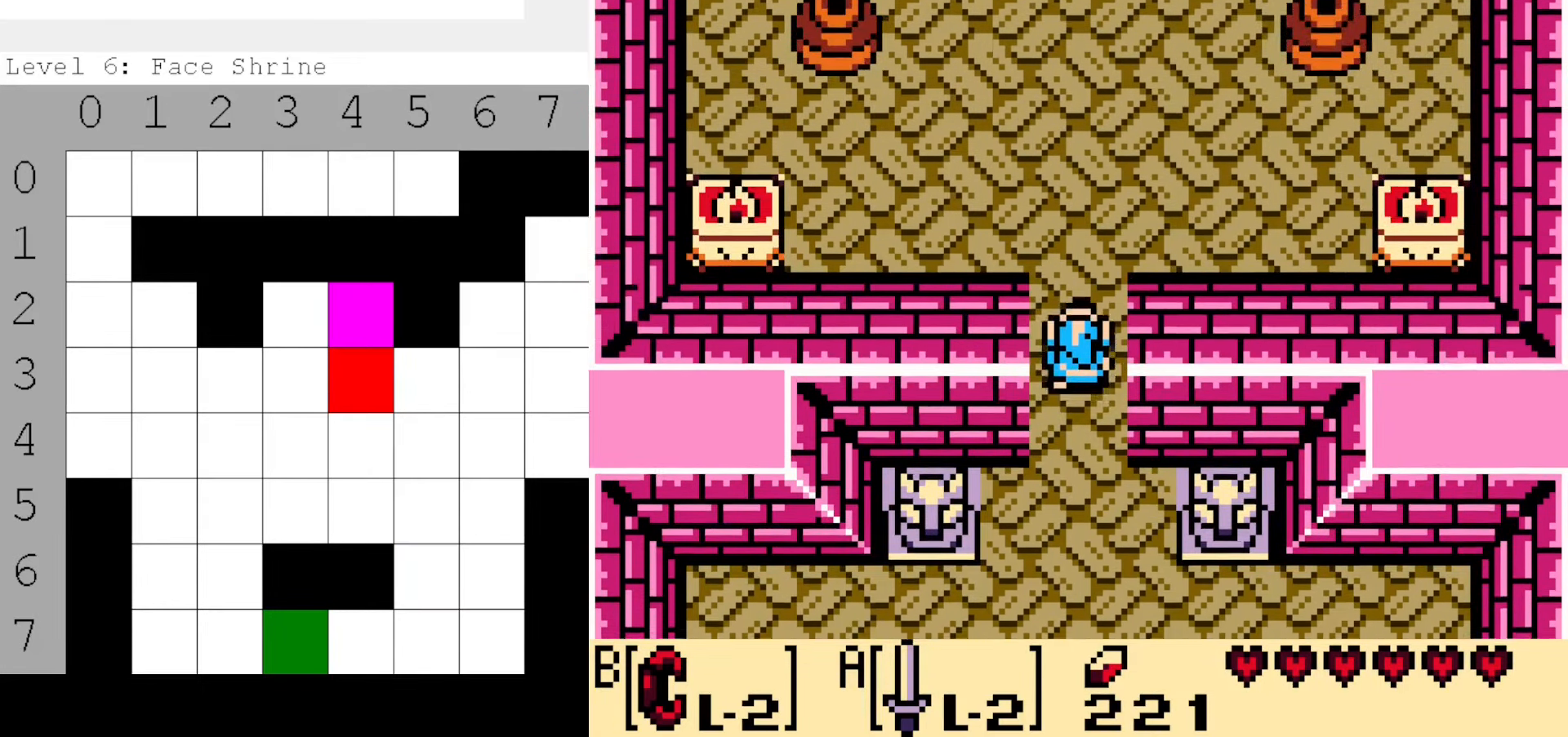
{"dt_ms": 500, "buttons": ["DPAD_UP"], "events": [[217, "DPAD_UP", "down"]]}
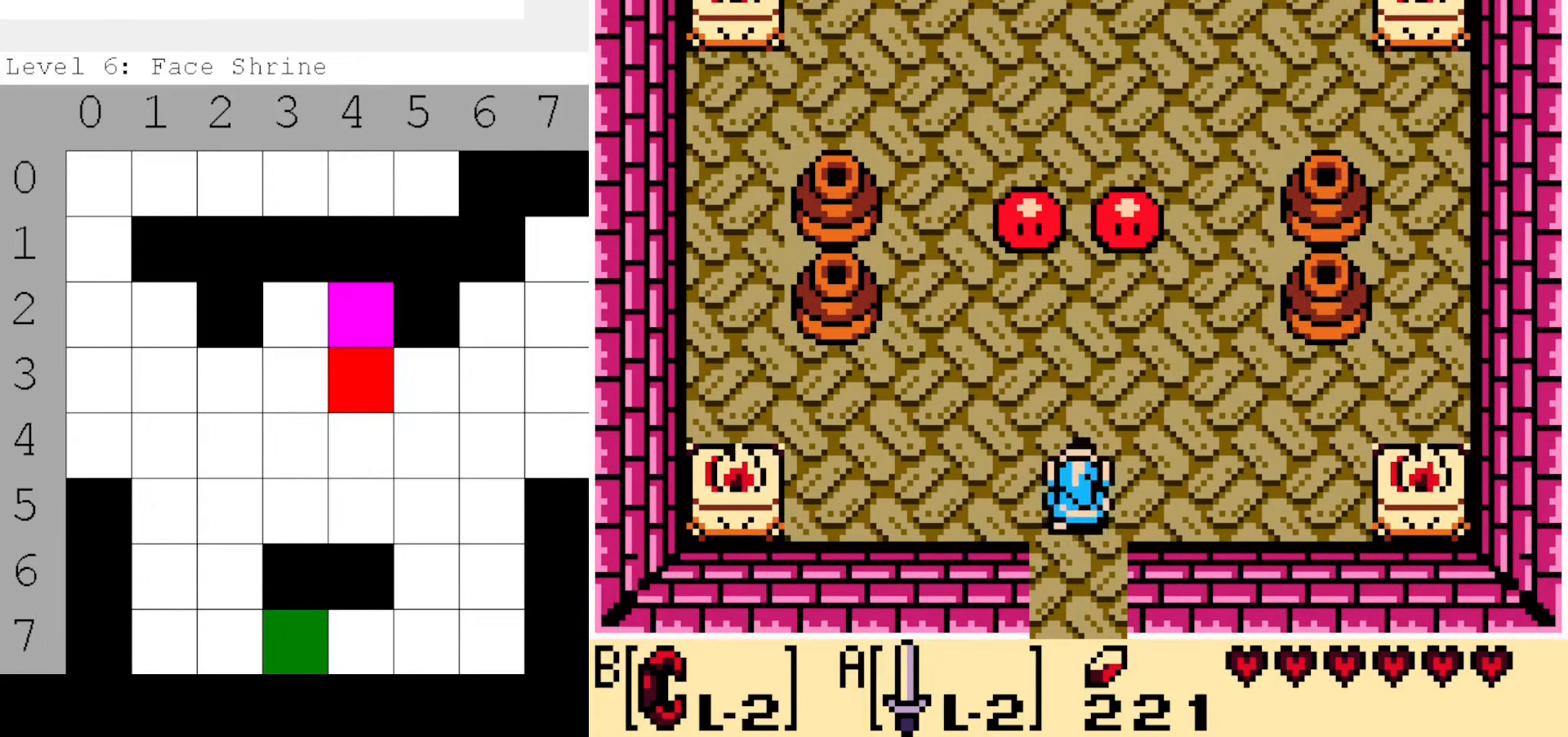
{"dt_ms": 500, "buttons": [], "events": [[300, "A", "down"], [383, "DPAD_UP", "up"], [417, "A", "up"]]}
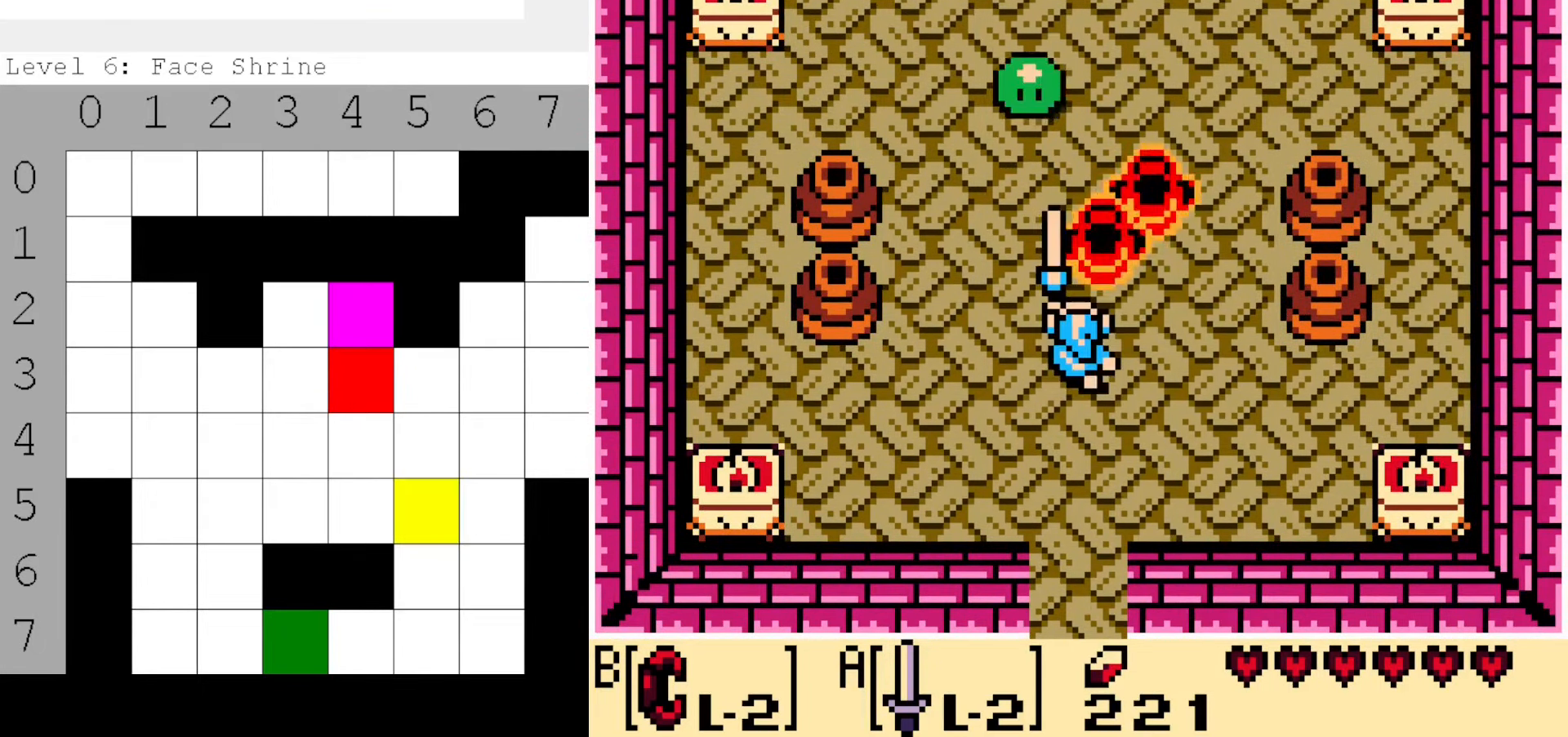
{"dt_ms": 500, "buttons": ["DPAD_UP"], "events": [[200, "DPAD_UP", "down"], [250, "A", "down"], [250, "DPAD_UP", "up"], [400, "A", "up"], [467, "DPAD_UP", "down"]]}
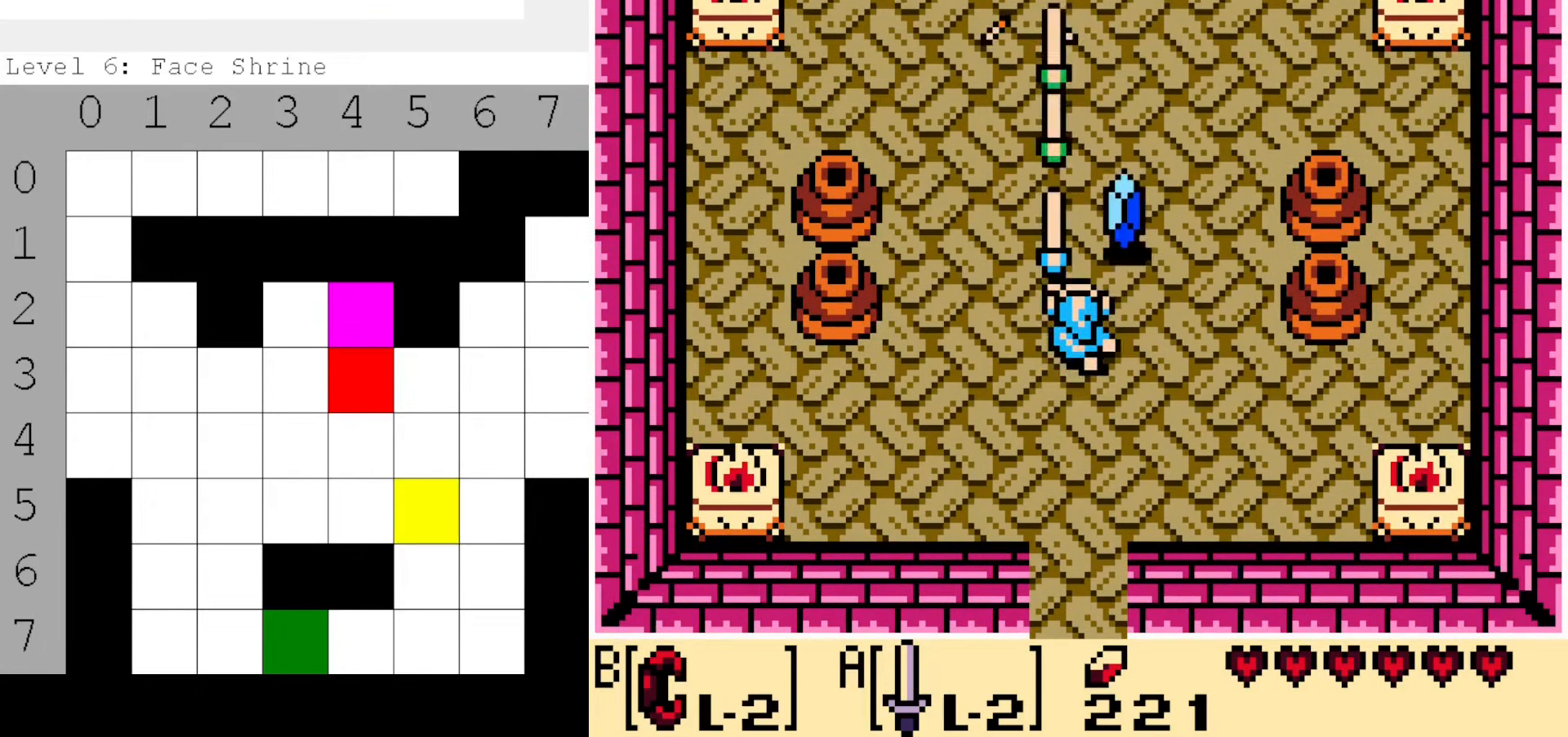
{"dt_ms": 1000, "buttons": [], "events": [[433, "START", "down"], [533, "DPAD_UP", "up"], [600, "START", "up"]]}
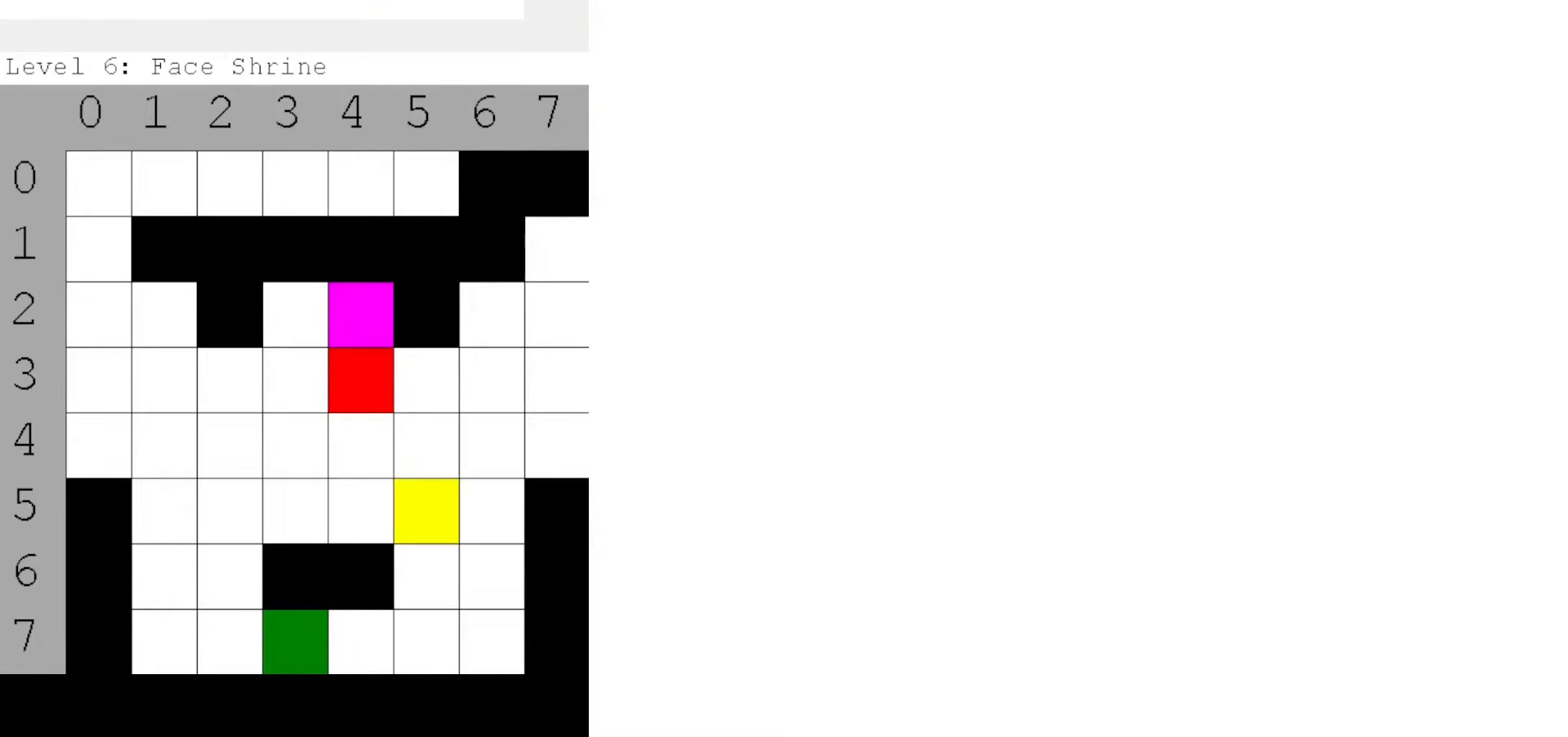
{"dt_ms": 500, "buttons": [], "events": []}
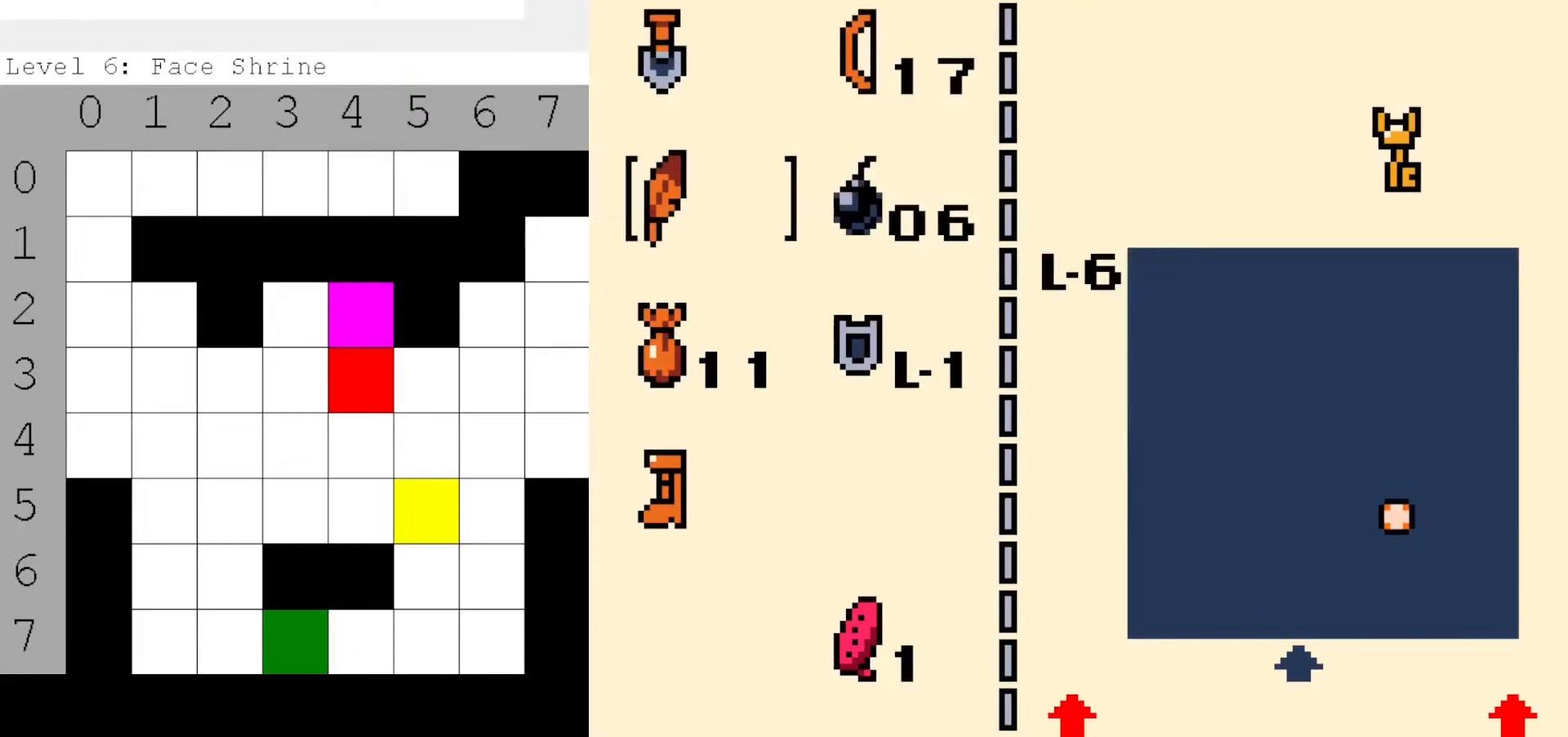
{"dt_ms": 500, "buttons": ["A"], "events": [[184, "DPAD_RIGHT", "down"], [250, "DPAD_RIGHT", "up"], [267, "B", "down"], [384, "B", "up"], [384, "DPAD_UP", "down"], [450, "DPAD_UP", "up"], [484, "A", "down"]]}
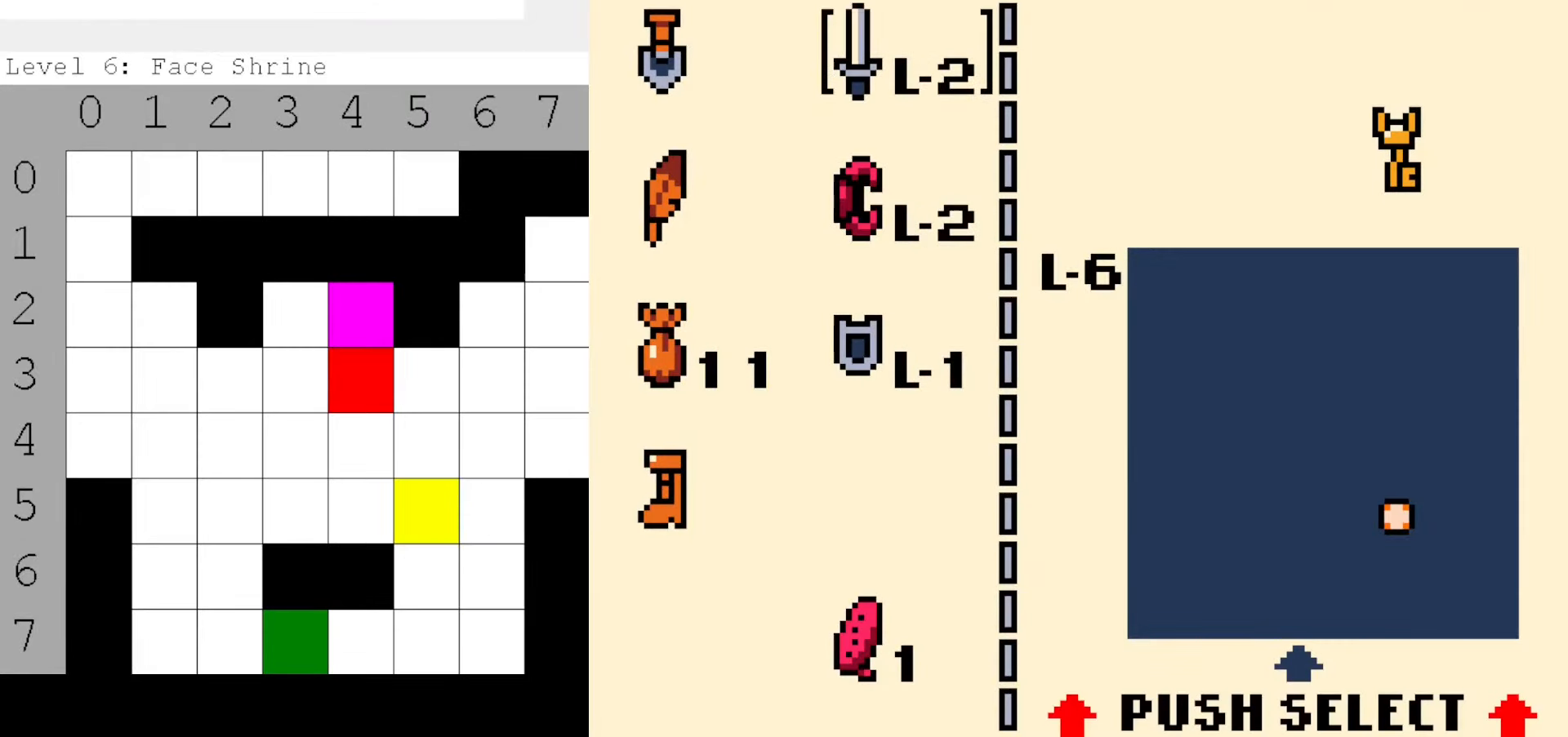
{"dt_ms": 500, "buttons": [], "events": [[84, "START", "down"], [100, "A", "up"], [184, "START", "up"]]}
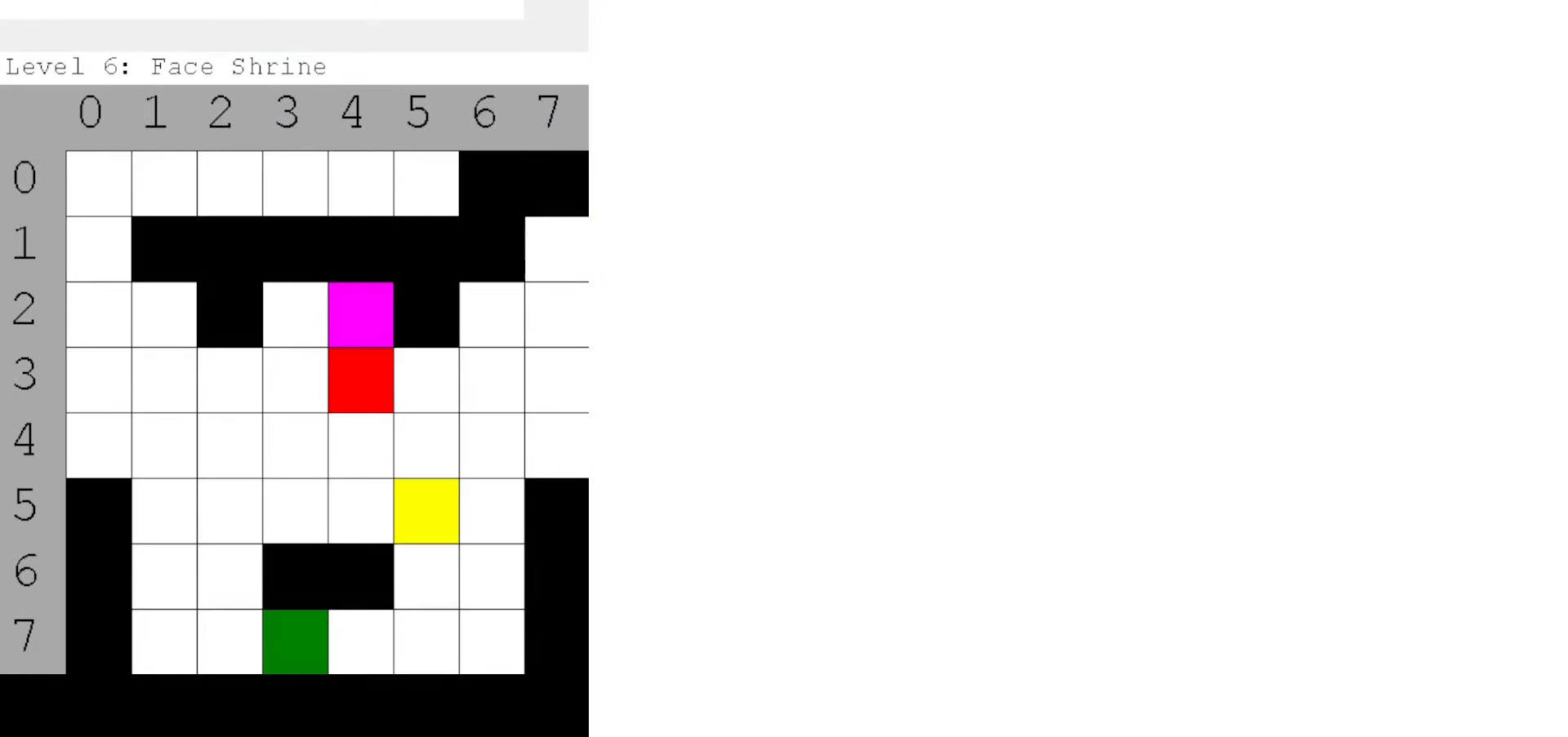
{"dt_ms": 500, "buttons": ["DPAD_UP", "DPAD_LEFT"], "events": [[67, "DPAD_LEFT", "down"], [67, "DPAD_UP", "down"]]}
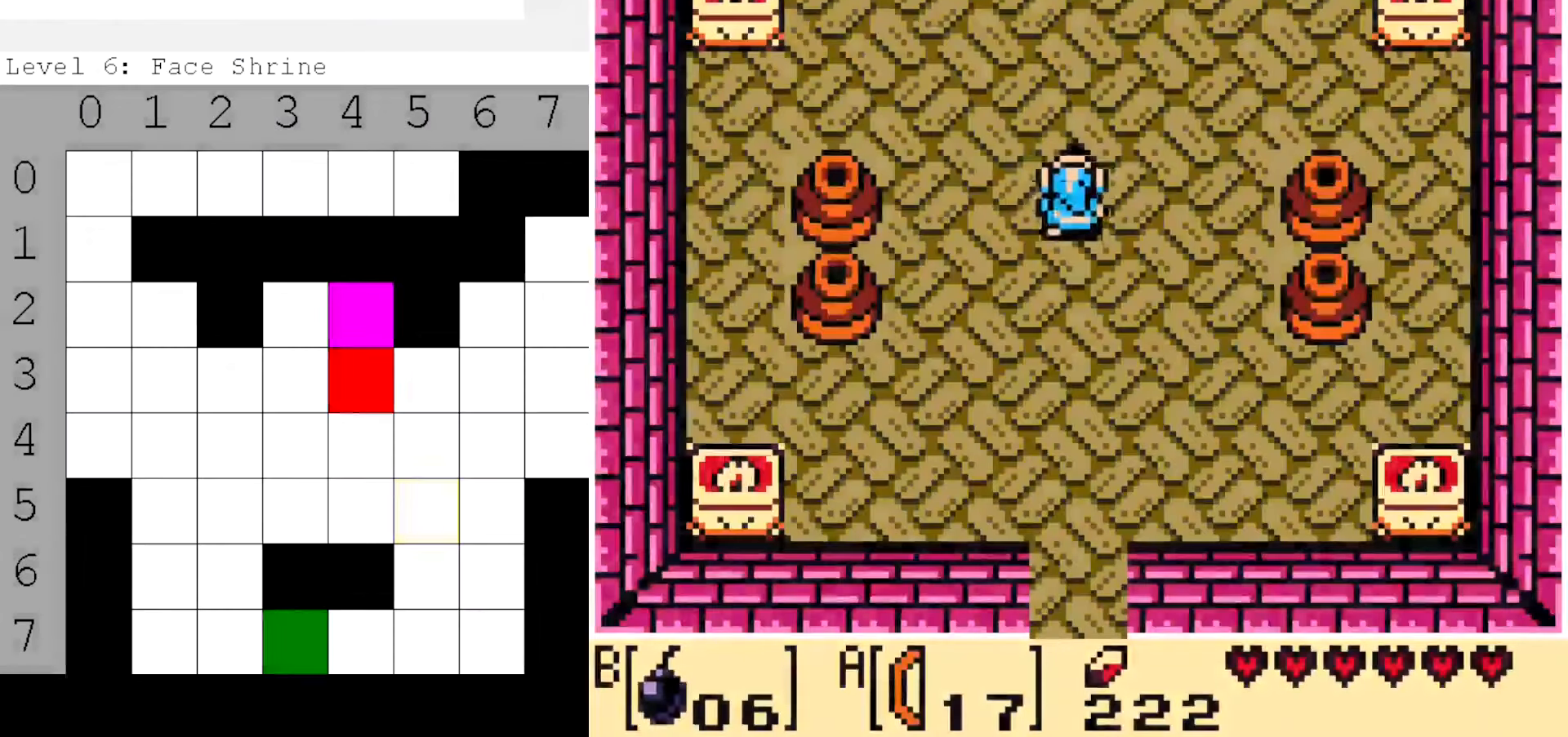
{"dt_ms": 1000, "buttons": []}
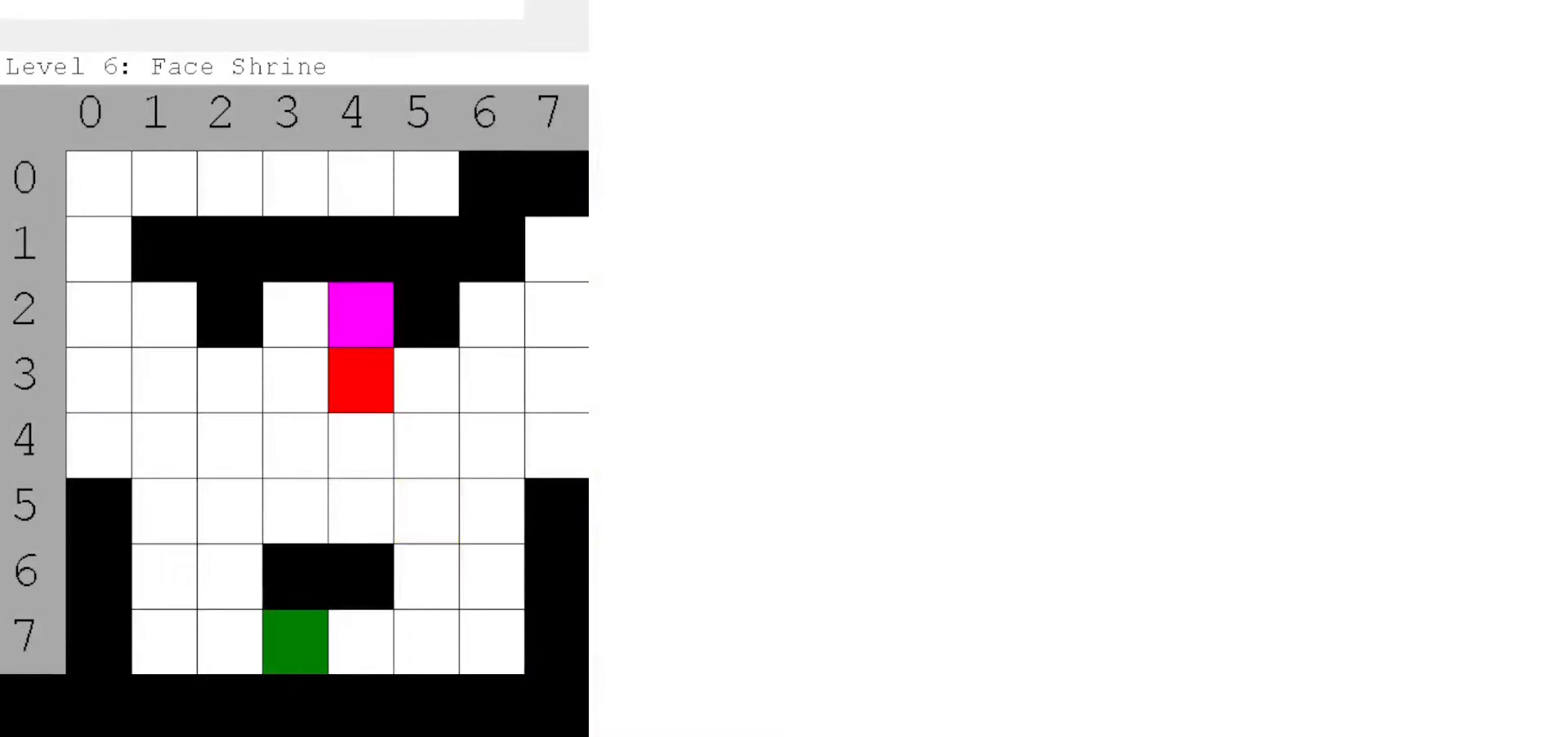
{"dt_ms": 500, "buttons": [], "events": []}
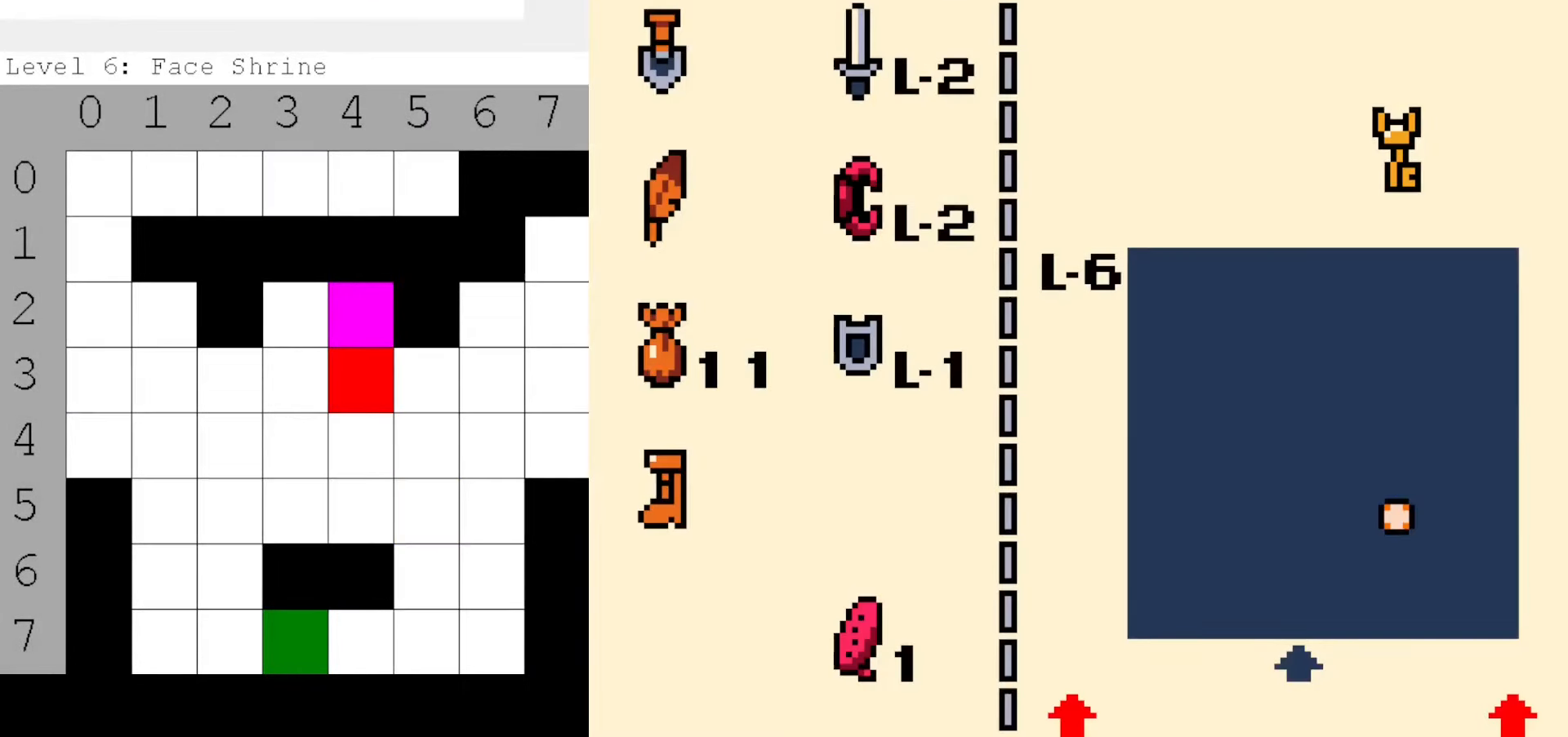
{"dt_ms": 500, "buttons": [], "events": [[200, "A", "down"], [284, "A", "up"], [417, "DPAD_DOWN", "down"], [500, "DPAD_DOWN", "up"]]}
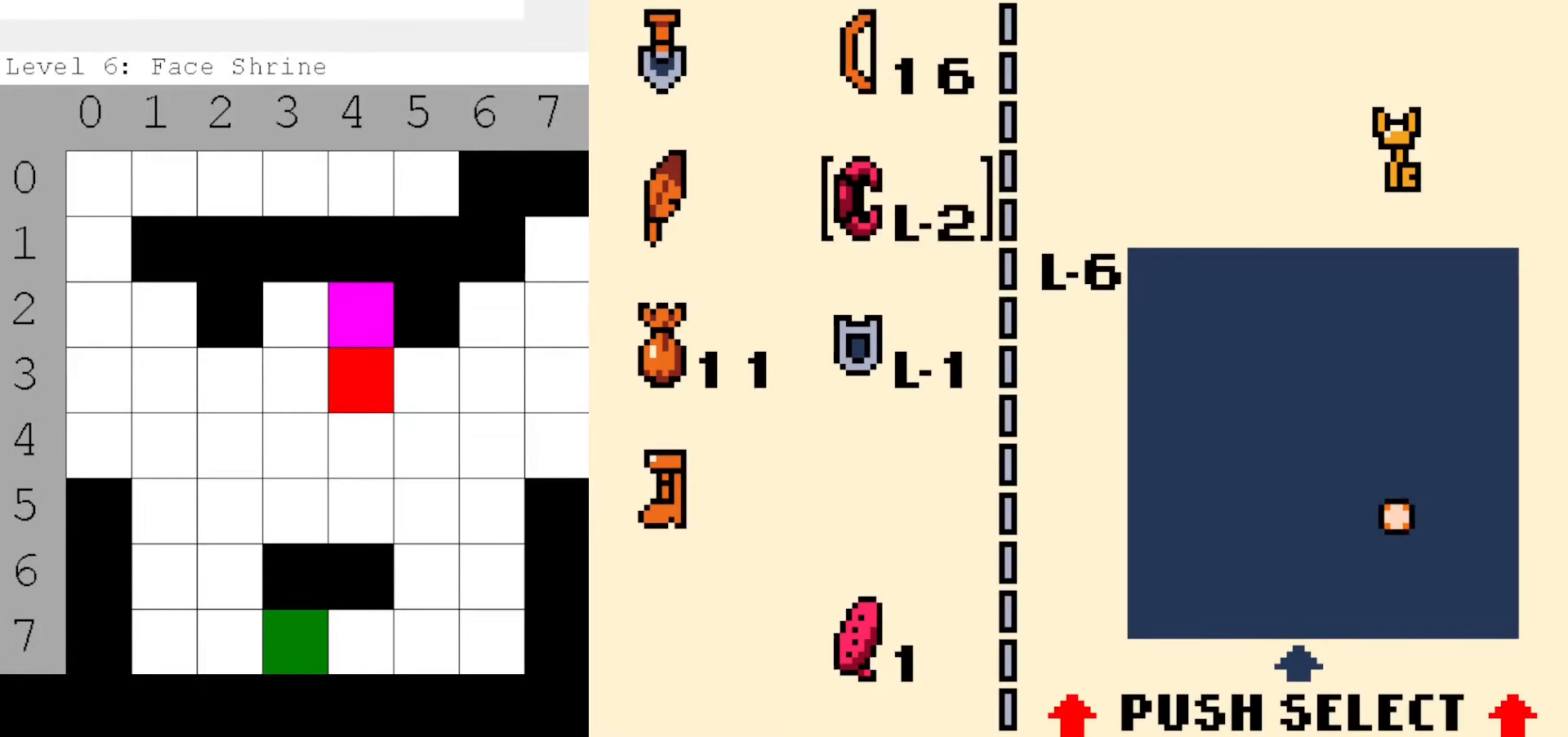
{"dt_ms": 500, "buttons": ["DPAD_UP"], "events": [[17, "B", "down"], [134, "B", "up"], [167, "START", "down"], [267, "START", "up"], [400, "DPAD_UP", "down"]]}
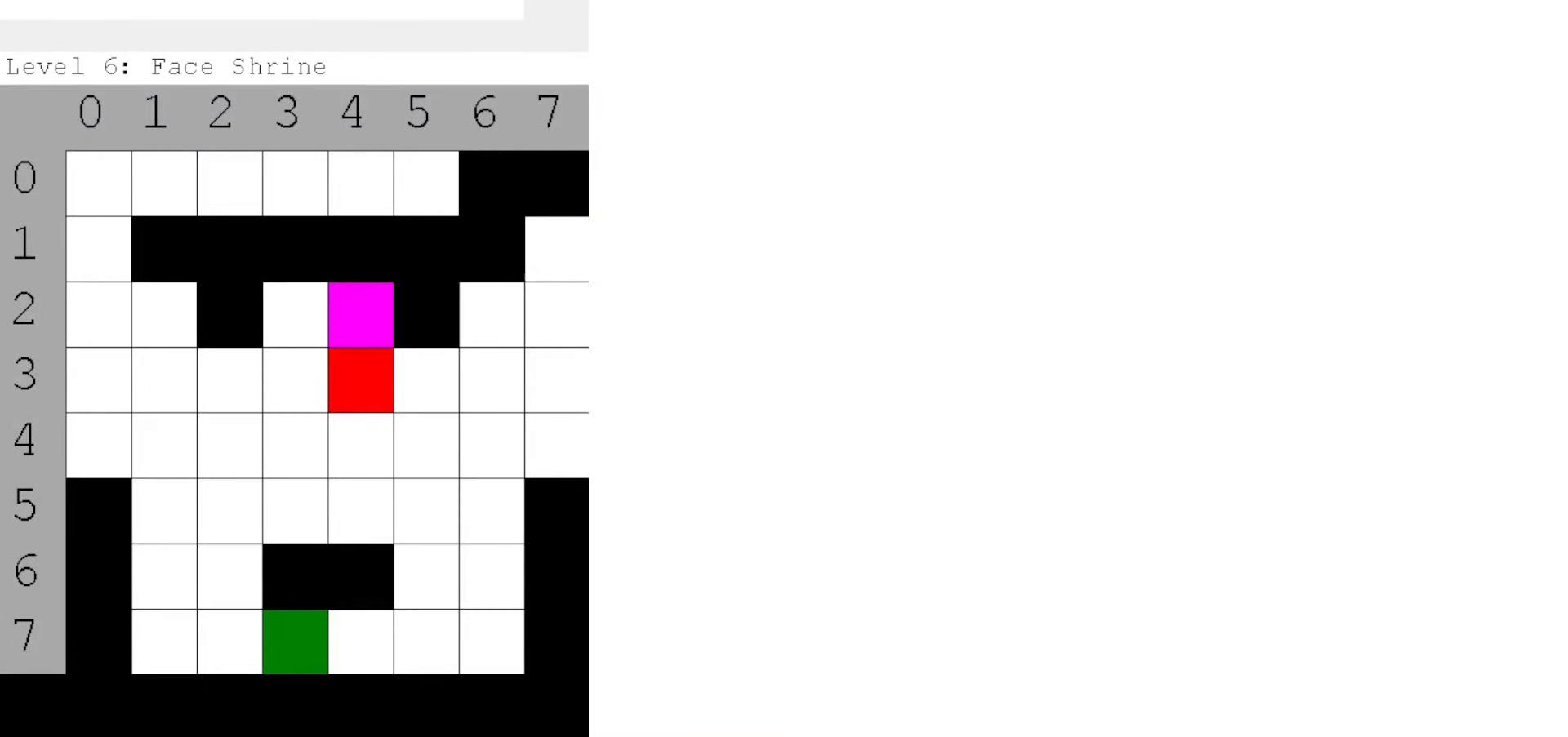
{"dt_ms": 500, "buttons": ["DPAD_UP"], "events": [[84, "DPAD_UP", "up"], [217, "DPAD_UP", "down"]]}
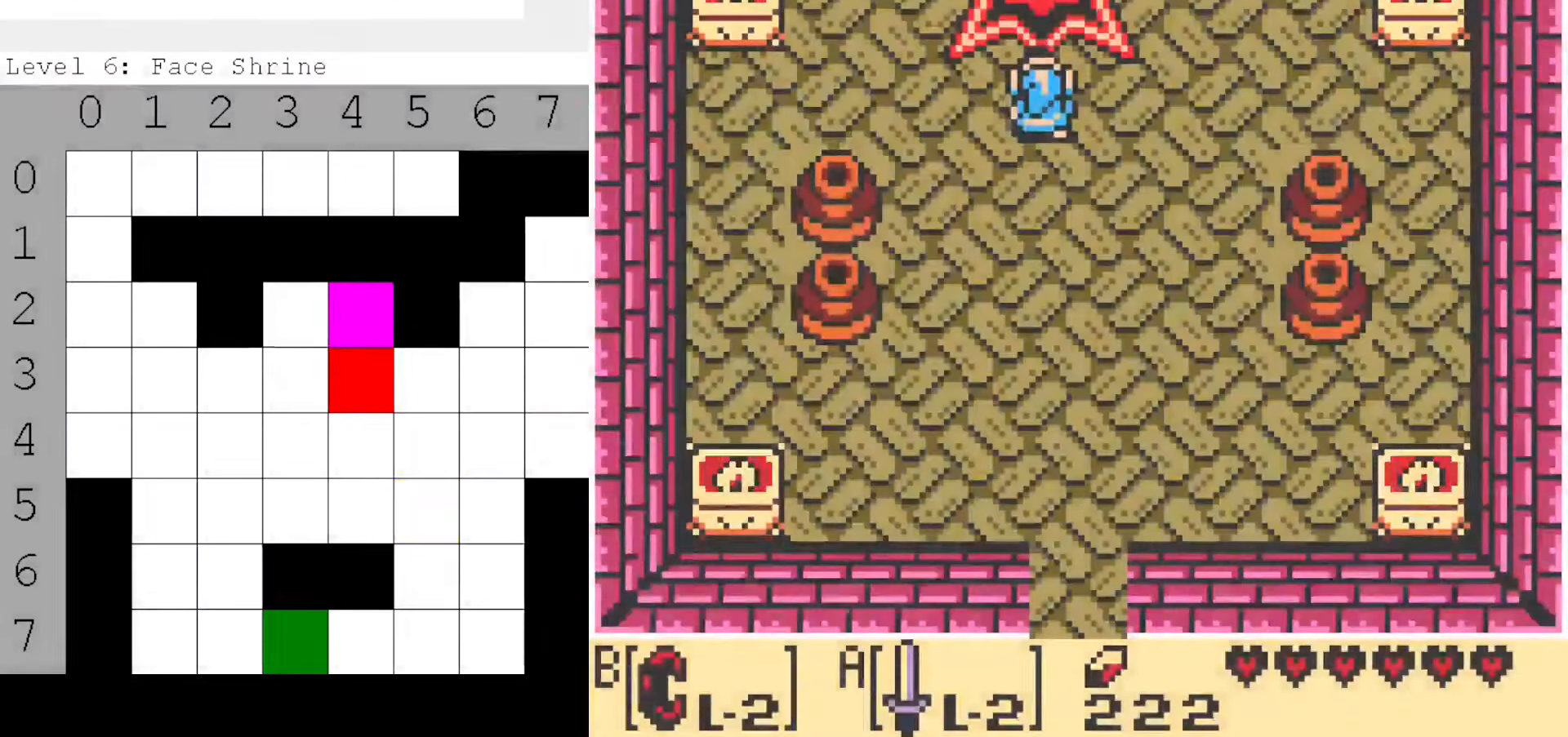
{"dt_ms": 500, "buttons": ["DPAD_UP"], "events": []}
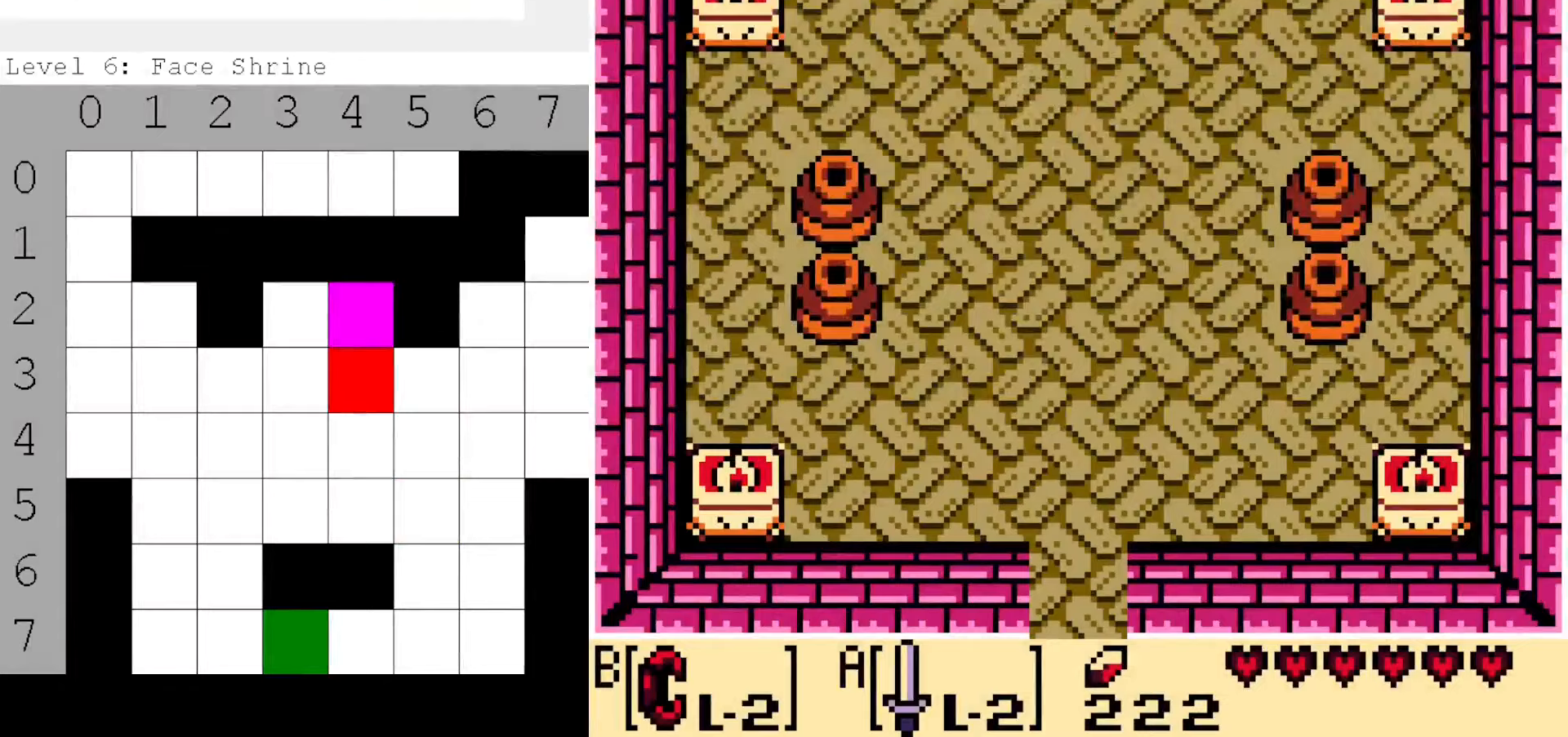
{"dt_ms": 500, "buttons": [], "events": [[383, "DPAD_UP", "up"]]}
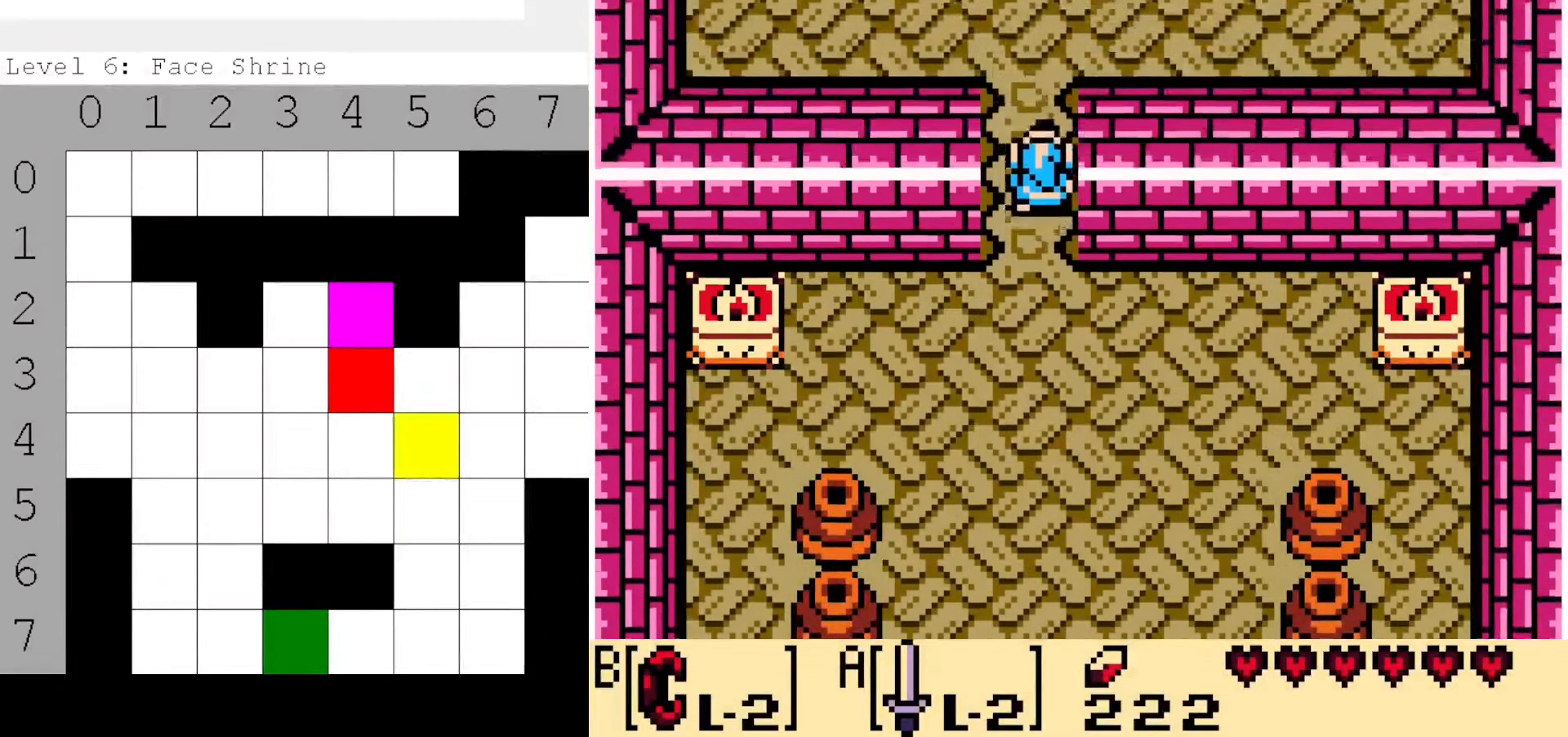
{"dt_ms": 500, "buttons": ["DPAD_UP"], "events": [[17, "DPAD_UP", "down"]]}
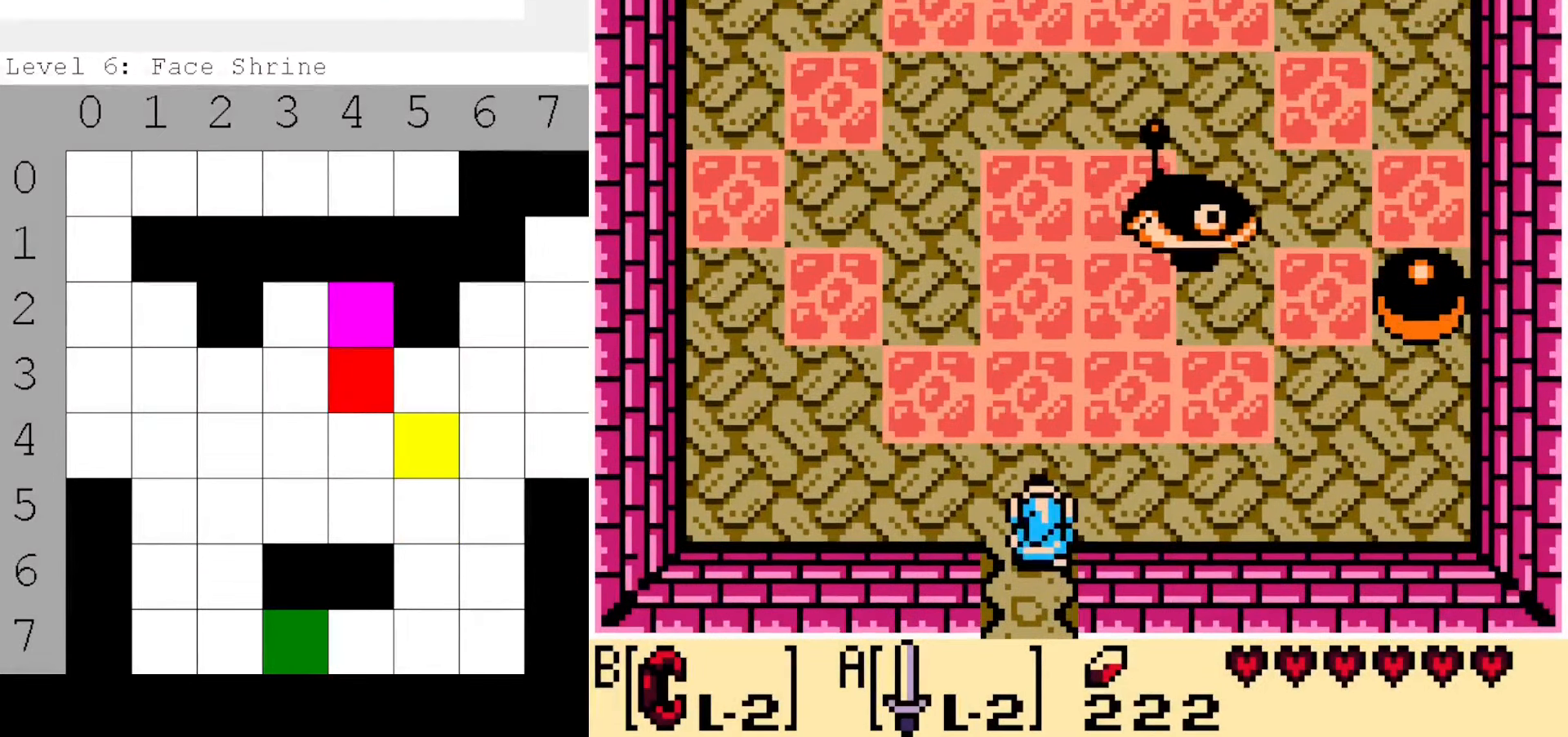
{"dt_ms": 500, "buttons": ["DPAD_UP", "DPAD_LEFT"], "events": [[133, "DPAD_LEFT", "down"]]}
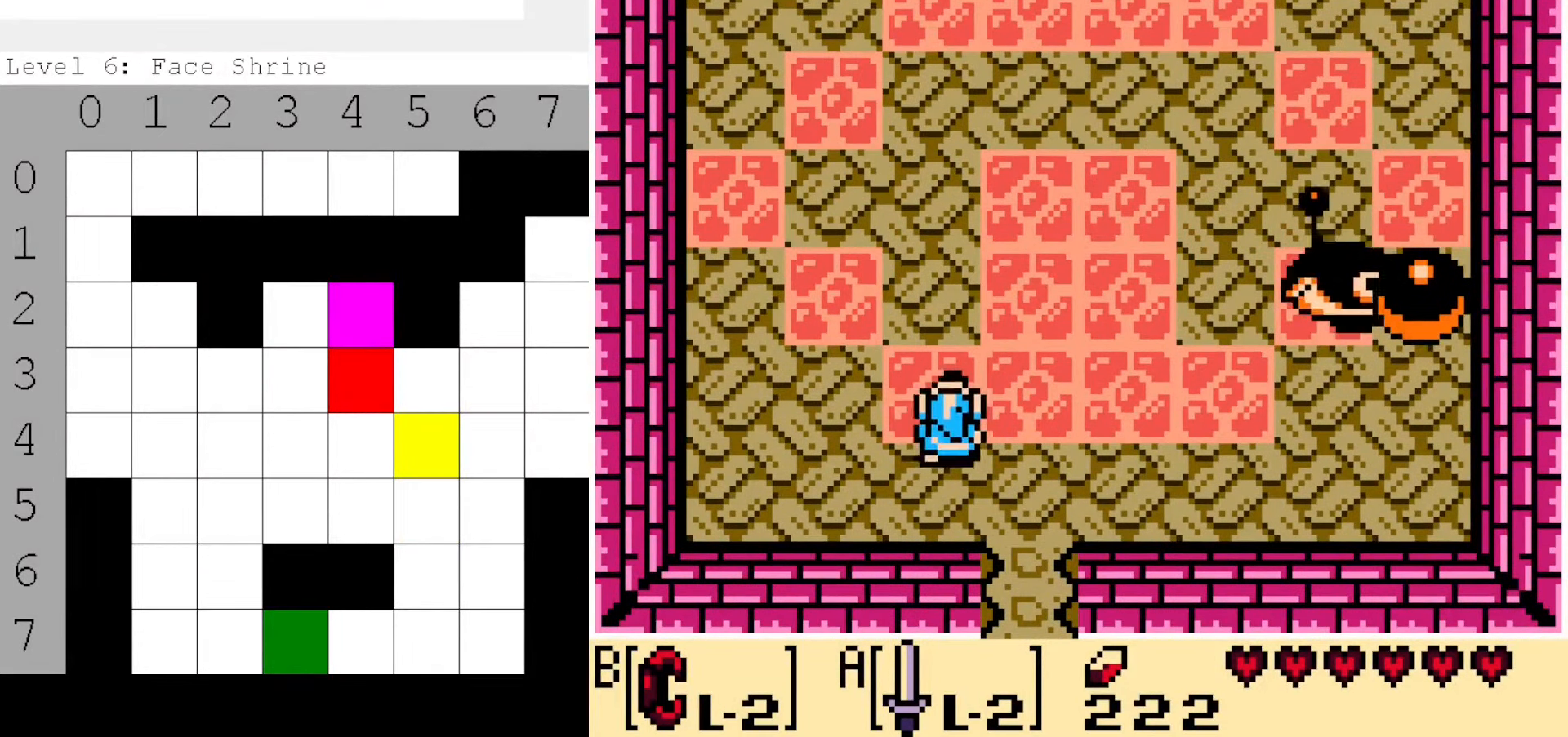
{"dt_ms": 500, "buttons": ["DPAD_LEFT"], "events": [[50, "DPAD_LEFT", "up"], [67, "DPAD_UP", "up"], [200, "DPAD_RIGHT", "down"], [317, "DPAD_RIGHT", "up"], [467, "DPAD_LEFT", "down"]]}
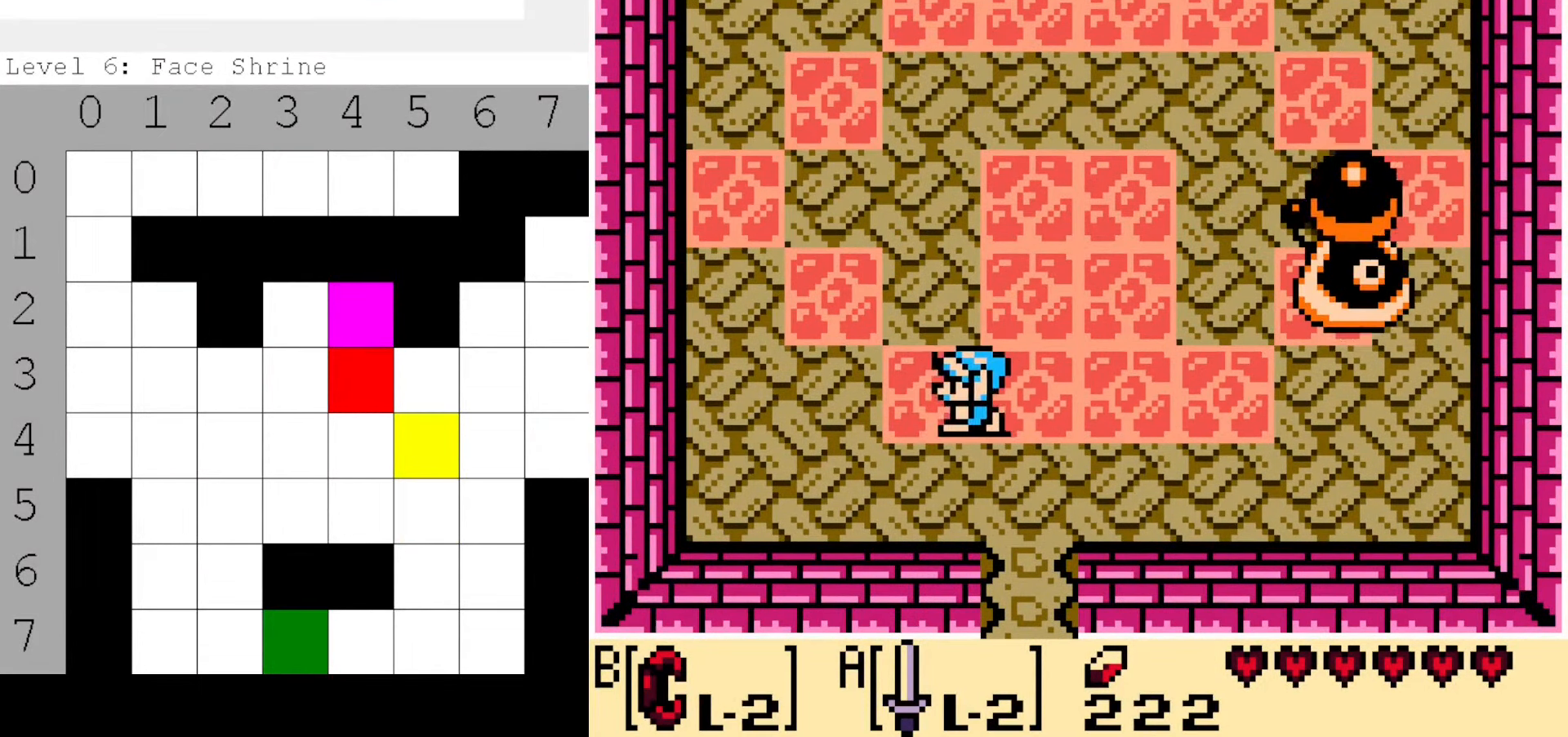
{"dt_ms": 500, "buttons": ["DPAD_LEFT"], "events": []}